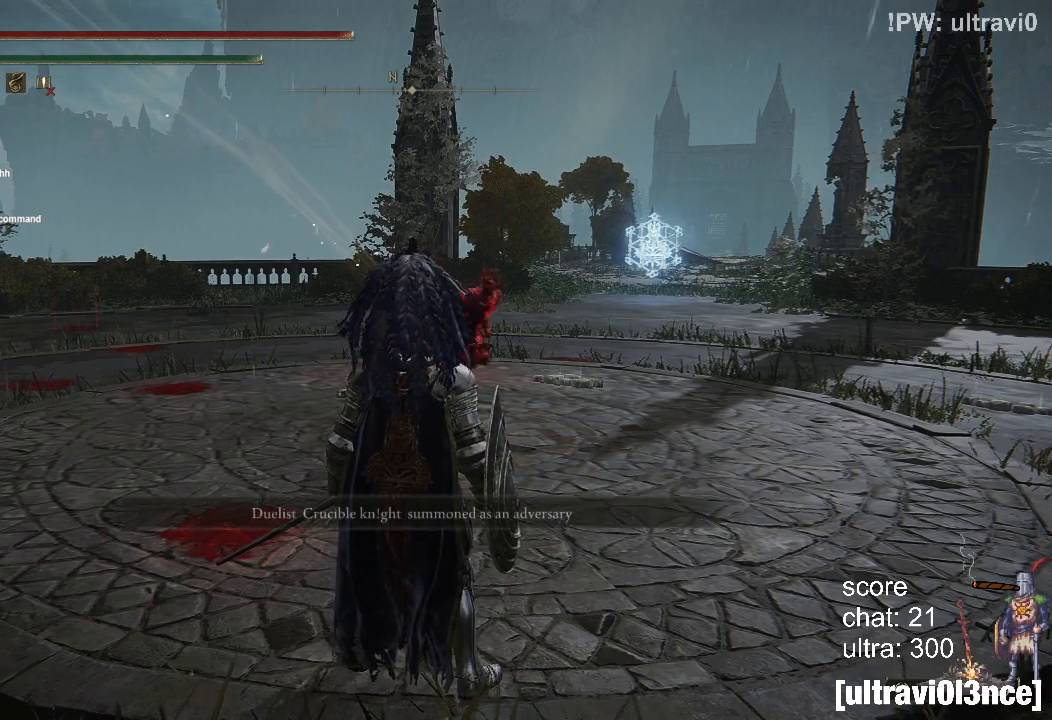
Gameplay with a controller (PlayStation layout); each line is a JSON object with the inputs held at the frame after it. "events" lists button and stick changes between this image and that frame as [ms after this image, input, new state], when the widget could be followed in between.
{"buttons": [], "left_stick": "center", "right_stick": "center", "events": []}
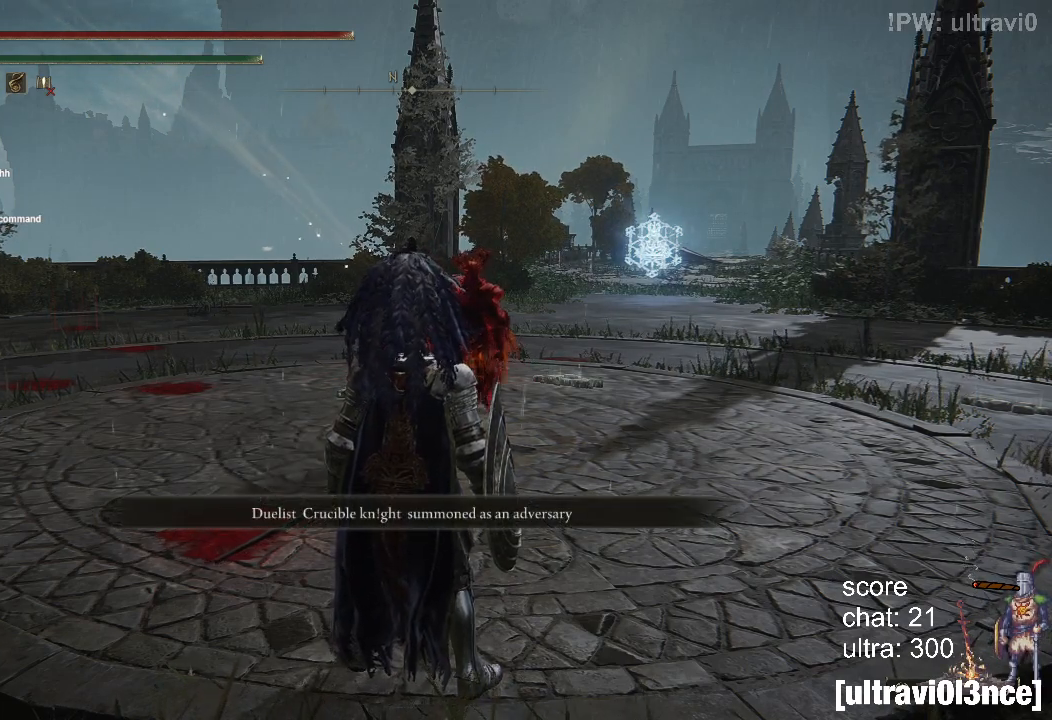
{"buttons": [], "left_stick": "center", "right_stick": "center", "events": []}
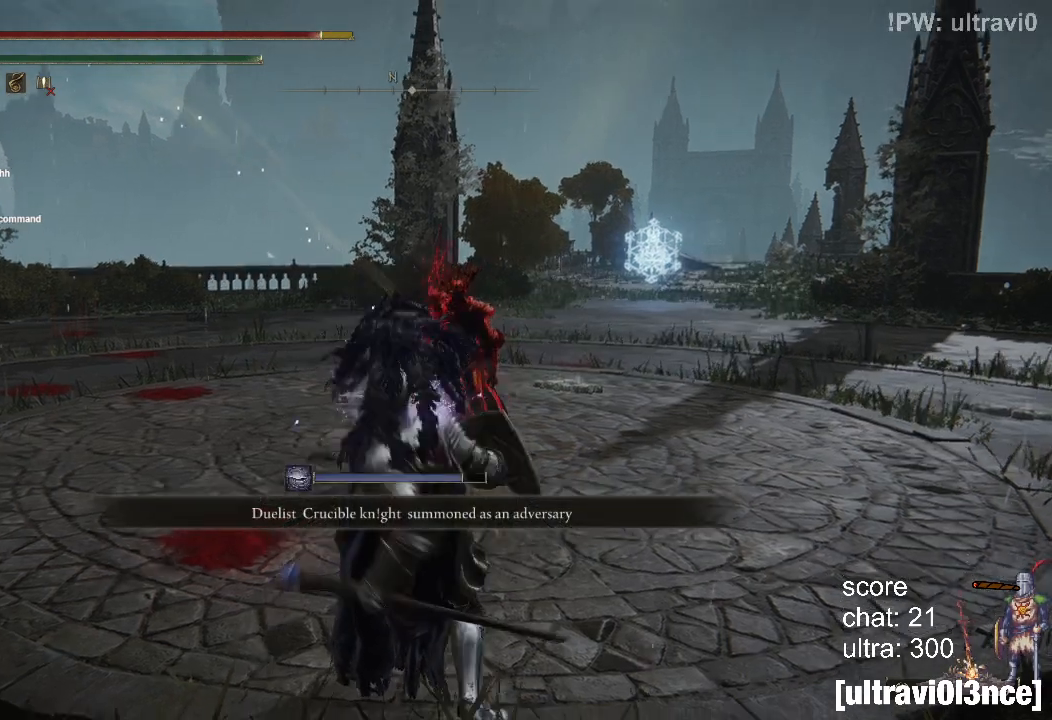
{"buttons": [], "left_stick": "center", "right_stick": "center", "events": []}
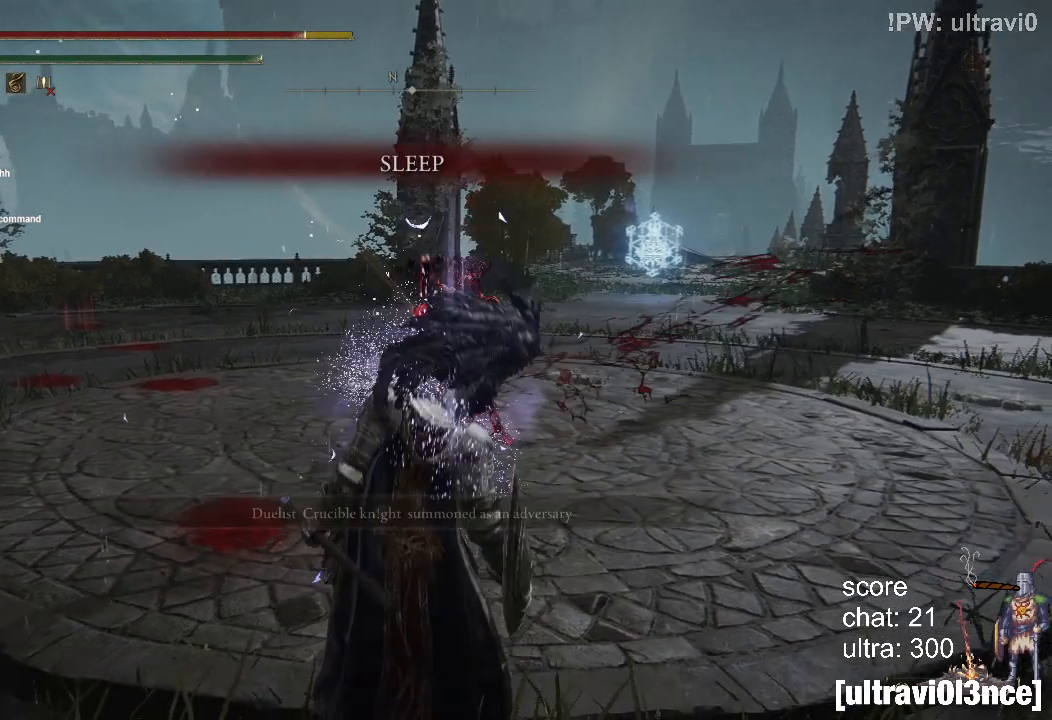
{"buttons": [], "left_stick": "center", "right_stick": "center", "events": []}
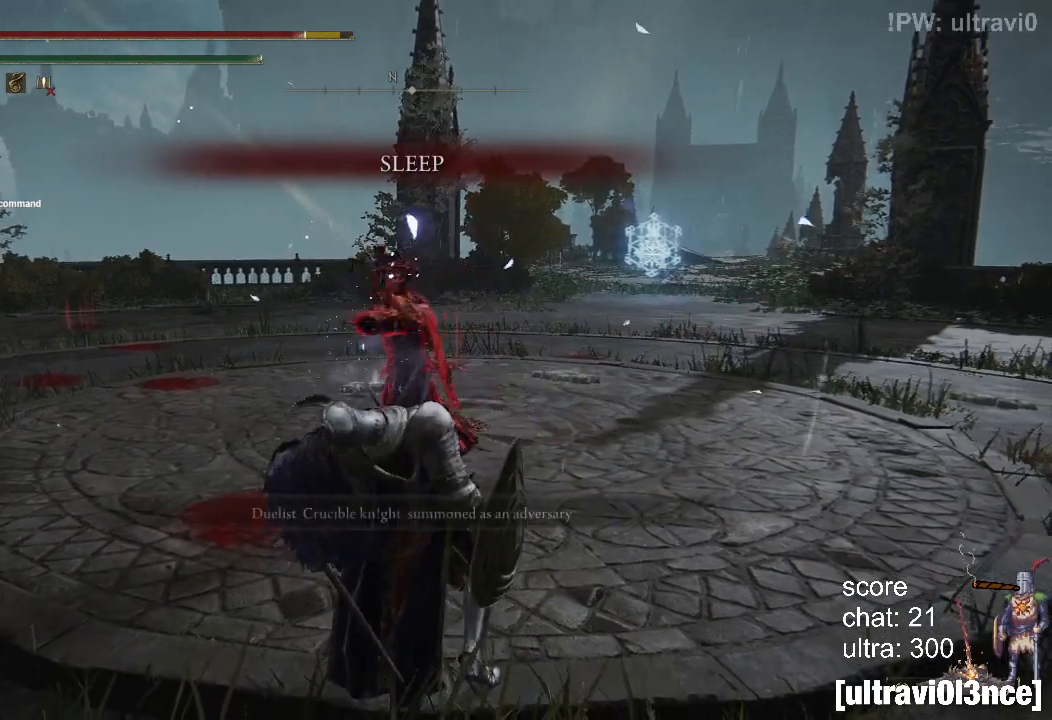
{"buttons": [], "left_stick": "center", "right_stick": "center", "events": []}
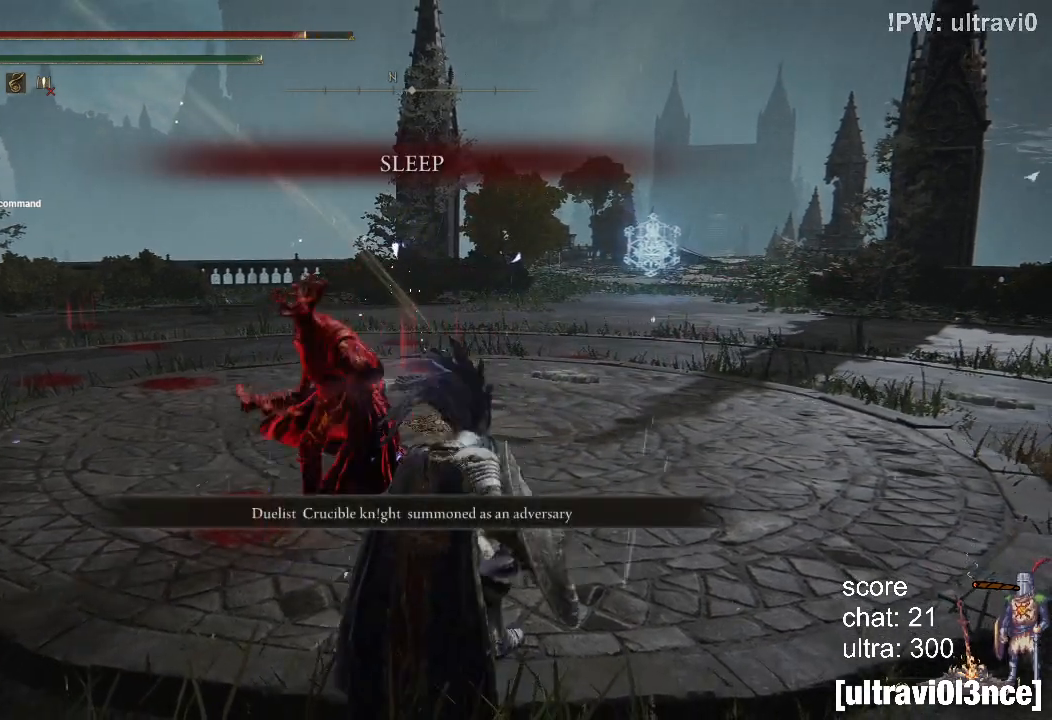
{"buttons": [], "left_stick": "center", "right_stick": "center", "events": []}
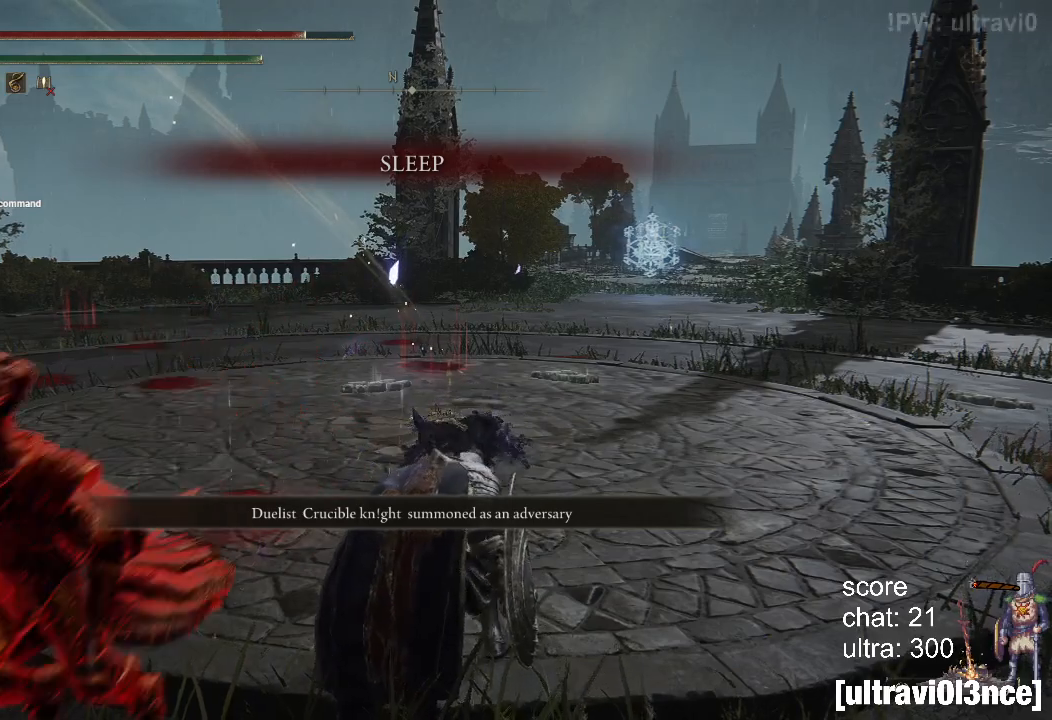
{"buttons": [], "left_stick": "center", "right_stick": "center", "events": []}
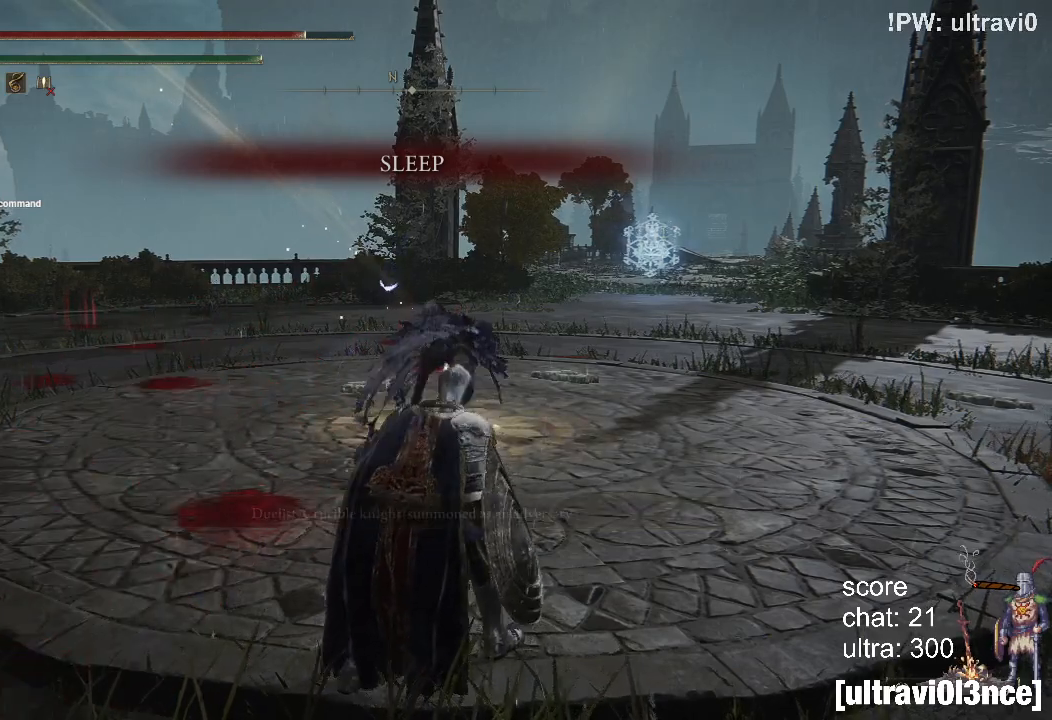
{"buttons": [], "left_stick": "center", "right_stick": "center", "events": []}
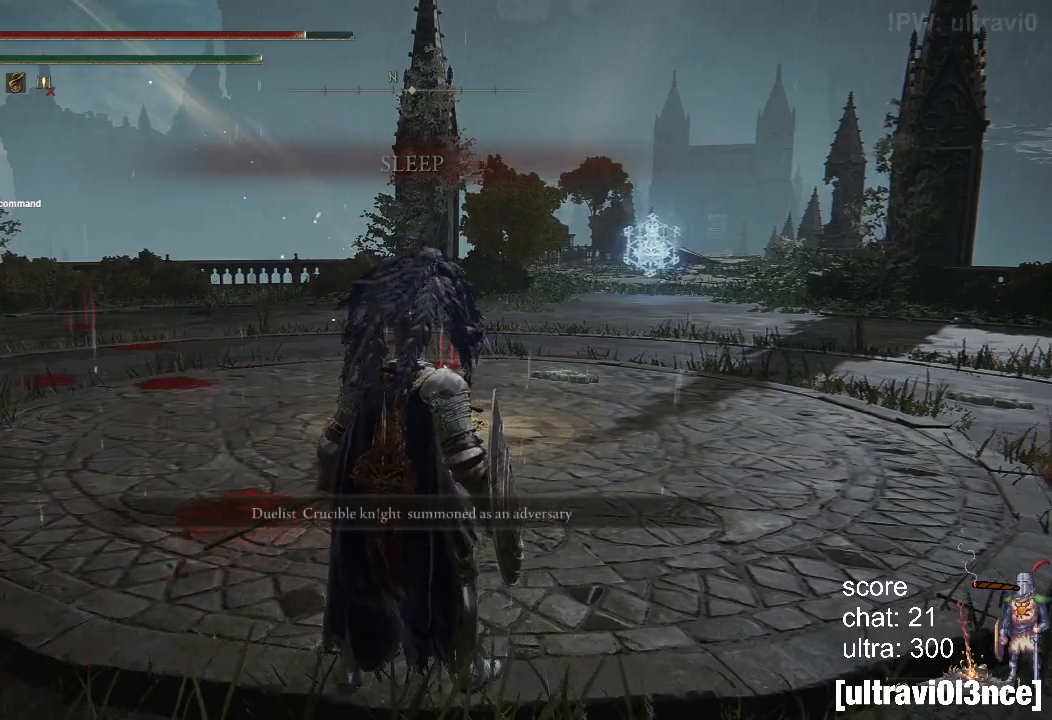
{"buttons": [], "left_stick": "center", "right_stick": "center", "events": []}
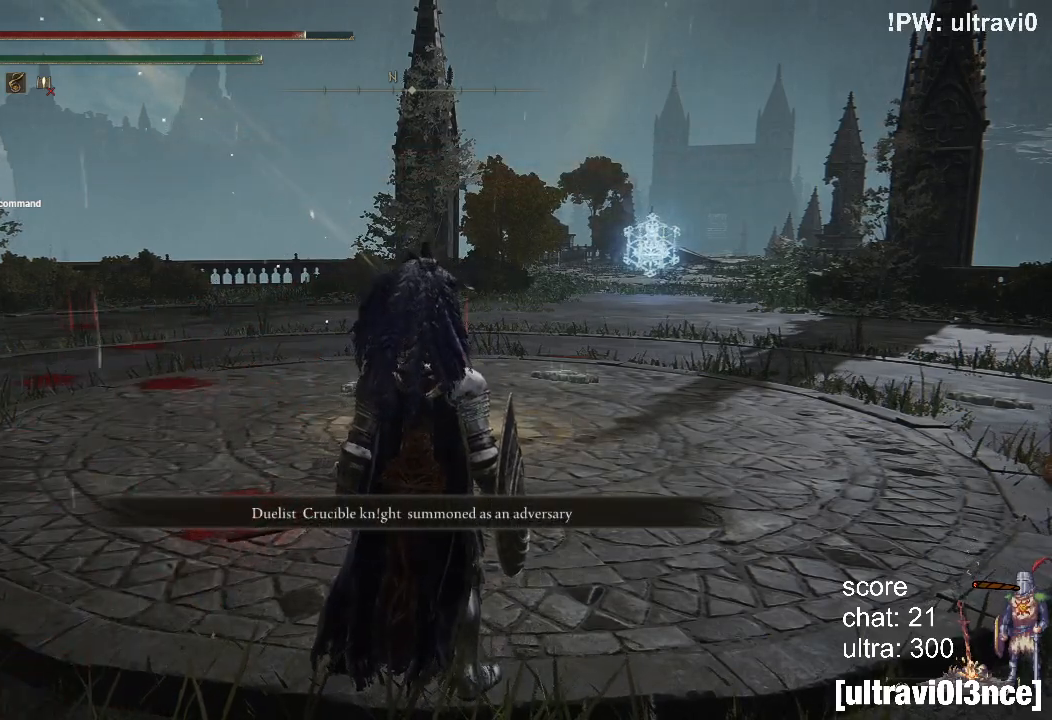
{"buttons": [], "left_stick": "up-right", "right_stick": "down-left", "events": [[100, "left_stick", "up-right"], [250, "right_stick", "down-left"]]}
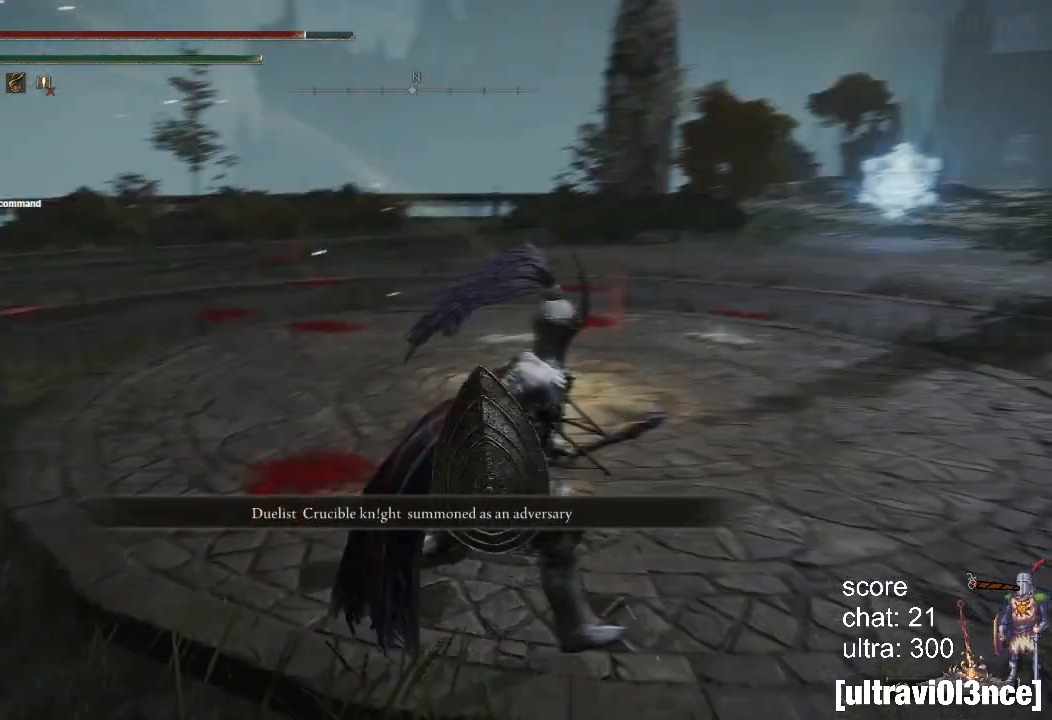
{"buttons": ["CIRCLE"], "left_stick": "down-right", "right_stick": "center", "events": [[183, "right_stick", "left"], [350, "left_stick", "down-right"], [400, "right_stick", "center"], [483, "CIRCLE", "down"]]}
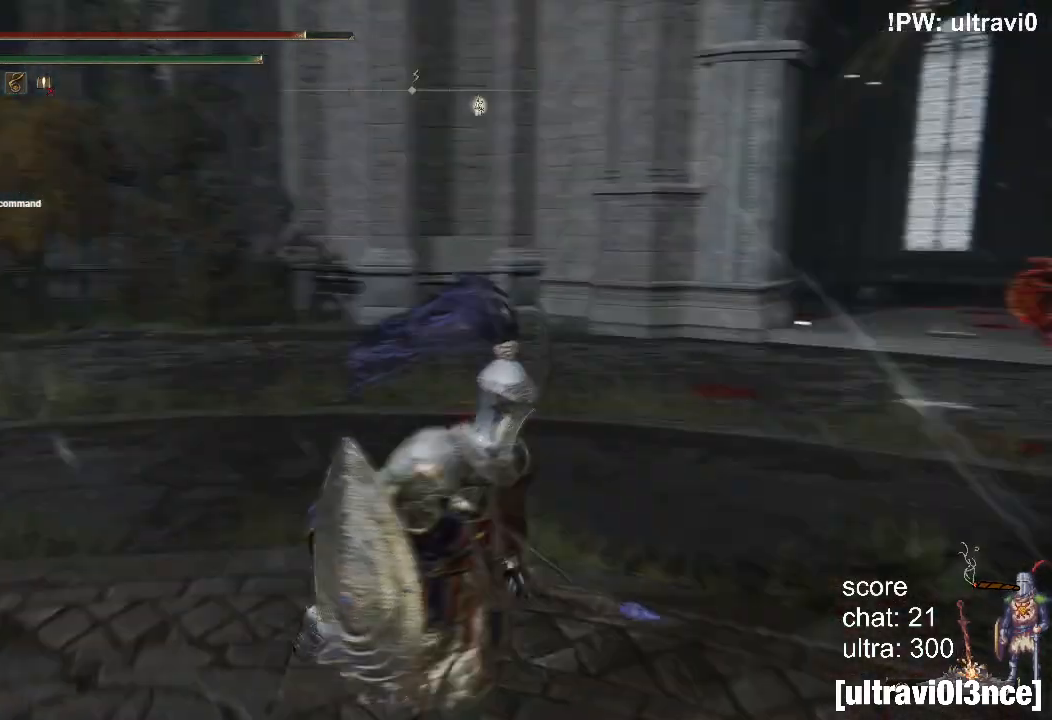
{"buttons": [], "left_stick": "up-right", "right_stick": "center", "events": [[67, "CIRCLE", "up"], [233, "left_stick", "up-right"]]}
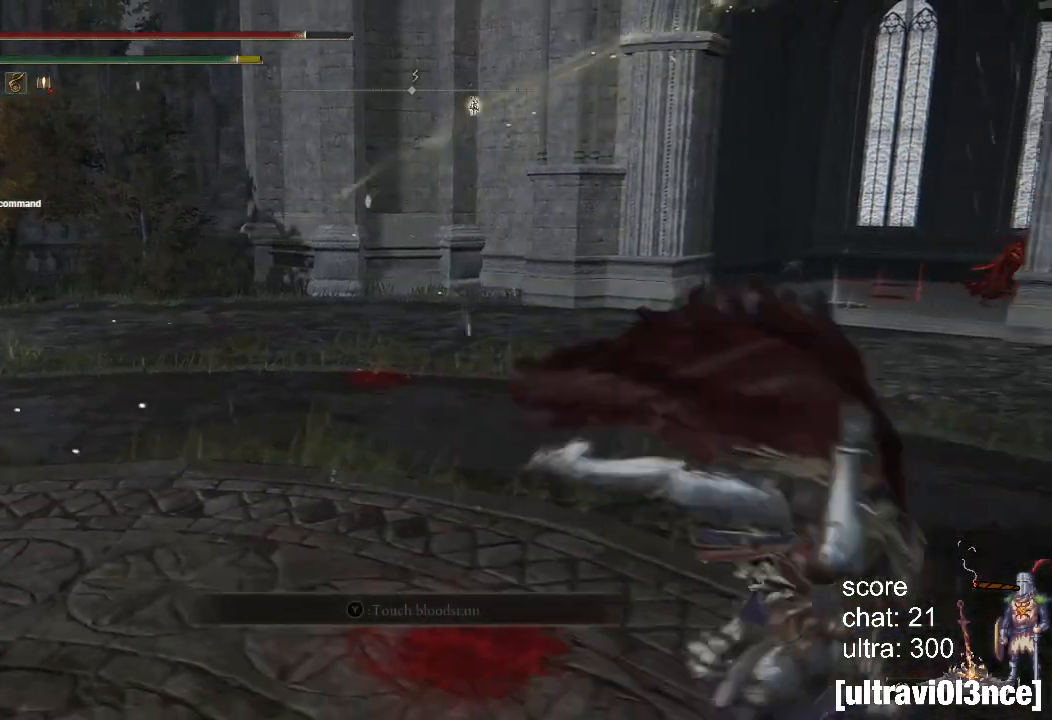
{"buttons": ["CIRCLE"], "left_stick": "up-left", "right_stick": "center", "events": [[83, "R3", "down"], [150, "R3", "up"], [183, "right_stick", "up-right"], [233, "right_stick", "center"], [283, "left_stick", "up"], [317, "CIRCLE", "down"], [467, "left_stick", "up-left"]]}
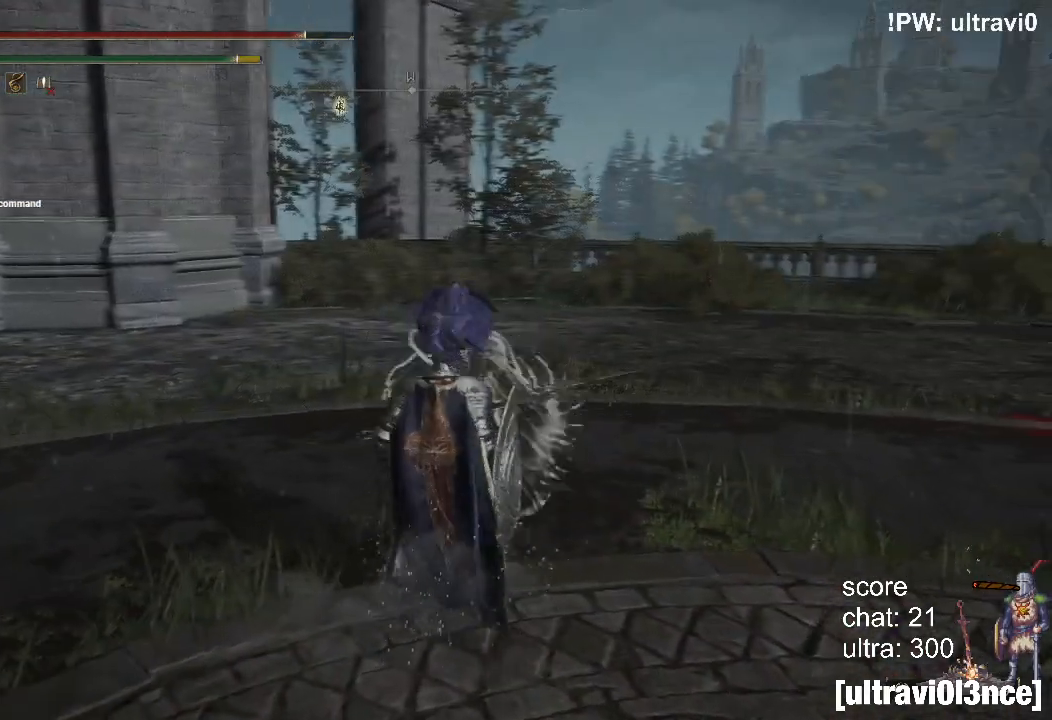
{"buttons": ["CIRCLE"], "left_stick": "left", "right_stick": "center", "events": [[383, "left_stick", "left"]]}
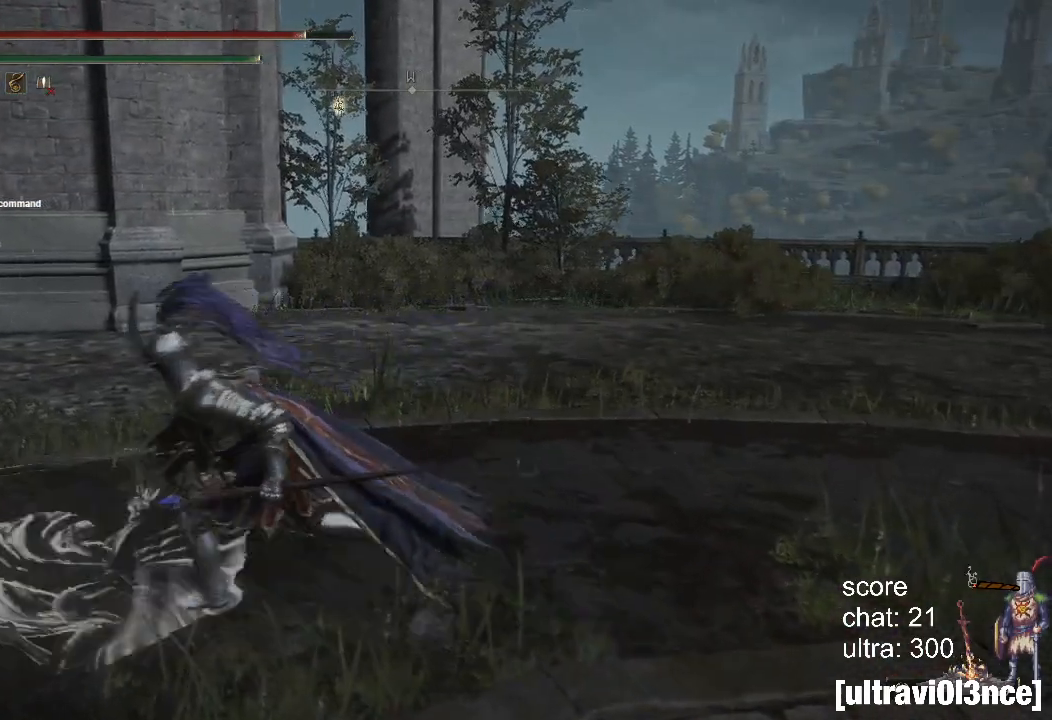
{"buttons": ["CIRCLE"], "left_stick": "up", "right_stick": "center", "events": [[33, "right_stick", "left"], [200, "left_stick", "up-left"], [250, "right_stick", "center"], [350, "left_stick", "up"]]}
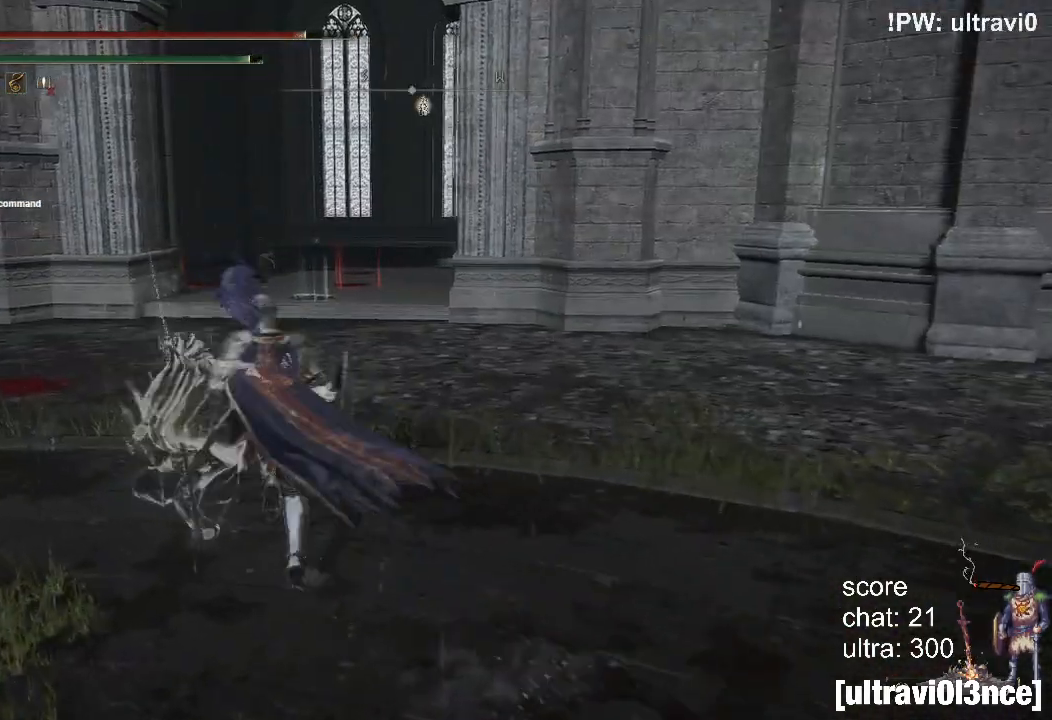
{"buttons": ["CIRCLE"], "left_stick": "up", "right_stick": "center", "events": []}
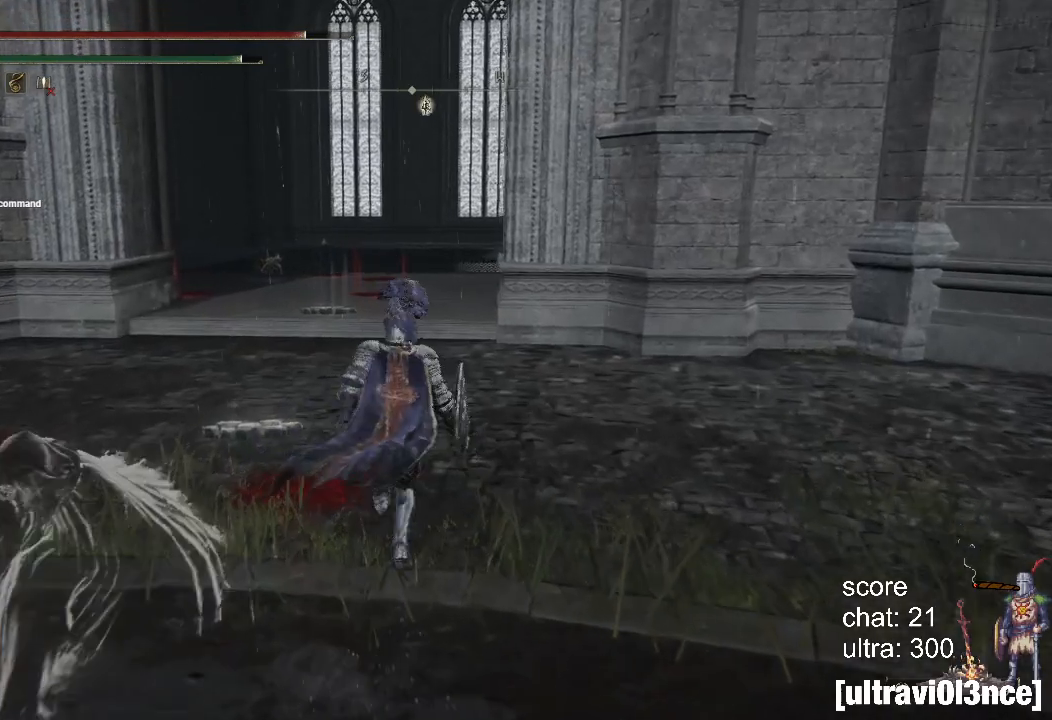
{"buttons": ["CIRCLE"], "left_stick": "up", "right_stick": "center", "events": [[17, "right_stick", "up"], [283, "right_stick", "center"]]}
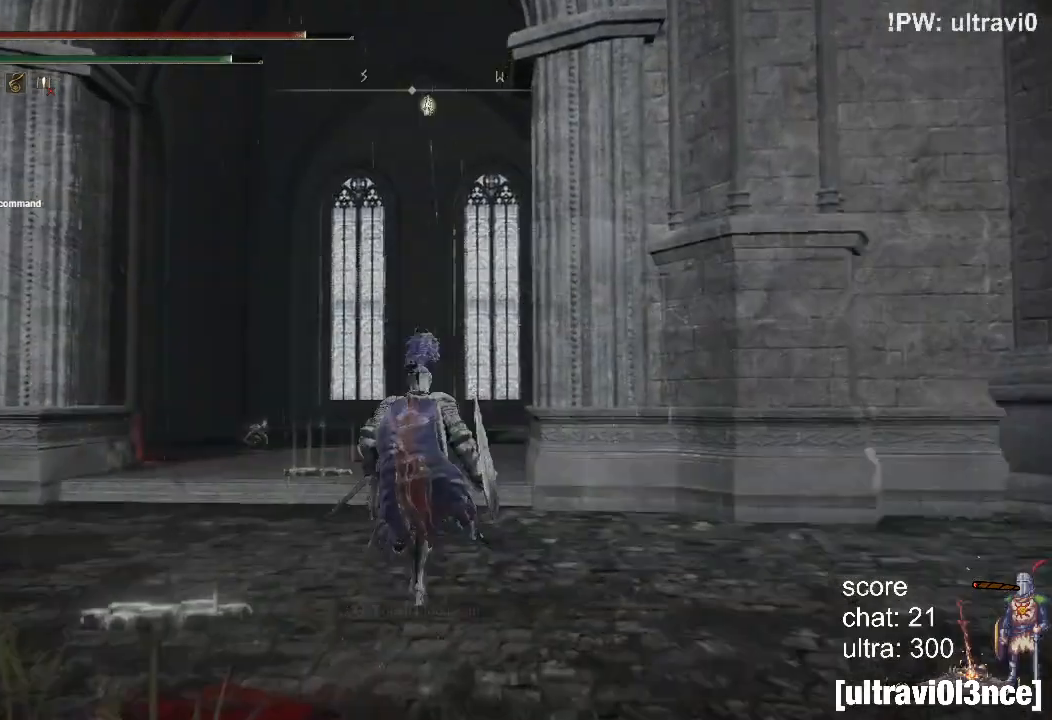
{"buttons": ["CIRCLE"], "left_stick": "up", "right_stick": "center", "events": [[33, "SQUARE", "down"], [133, "SQUARE", "up"], [283, "right_stick", "up"], [400, "right_stick", "center"]]}
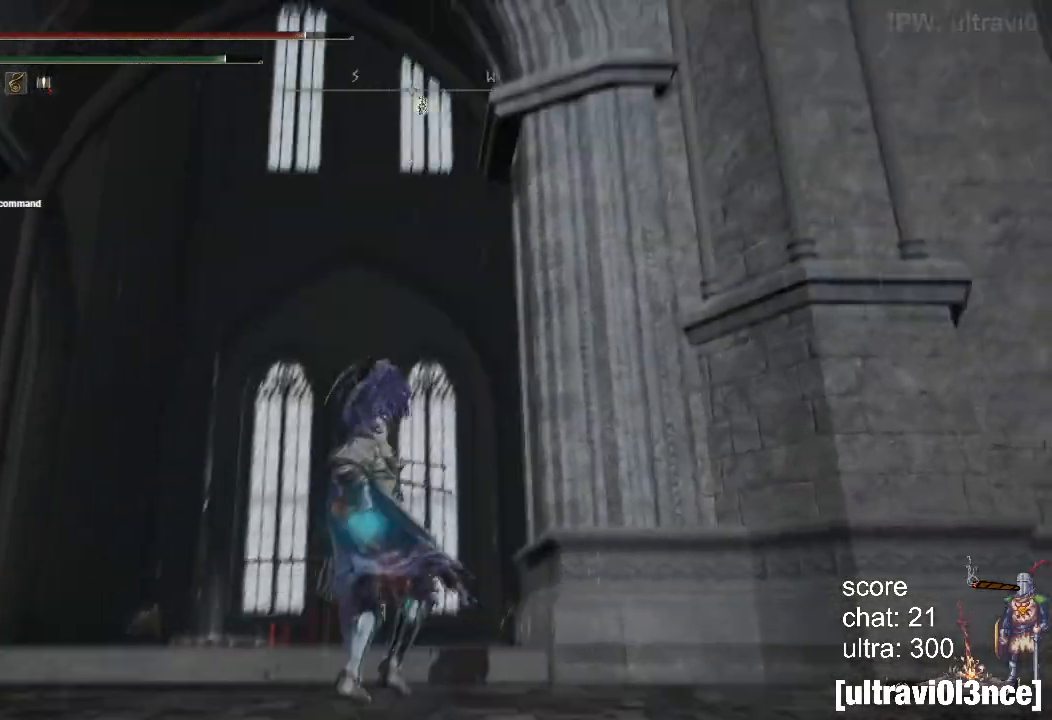
{"buttons": ["CIRCLE"], "left_stick": "up", "right_stick": "center", "events": [[33, "right_stick", "up-right"], [117, "right_stick", "center"], [233, "right_stick", "up"], [500, "right_stick", "center"]]}
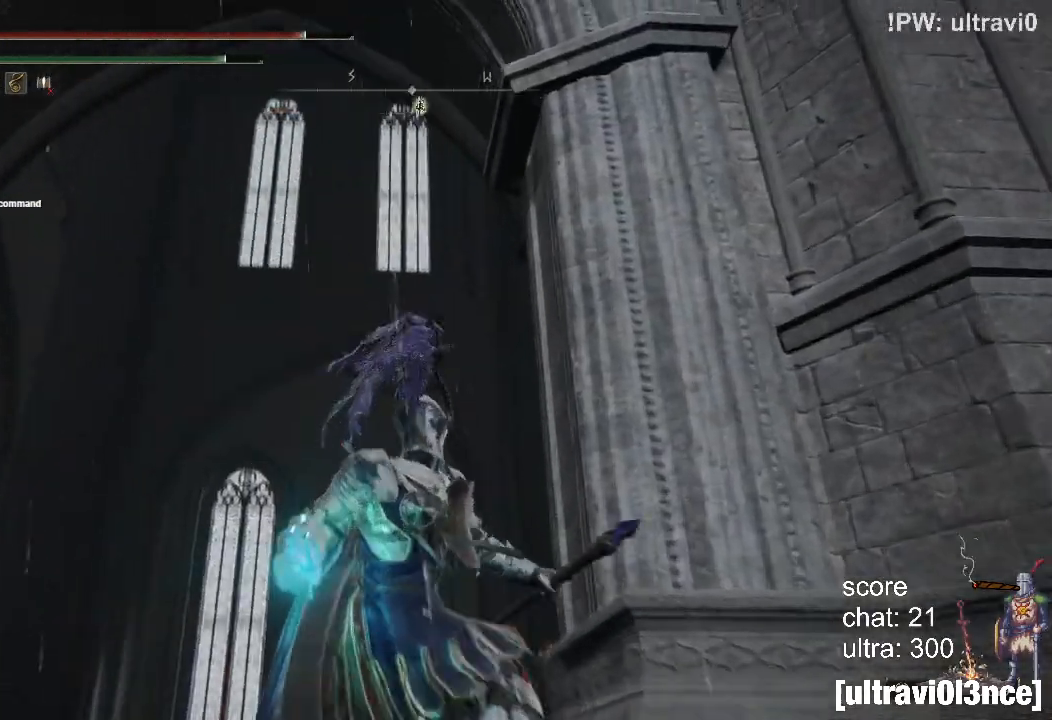
{"buttons": ["CIRCLE"], "left_stick": "up", "right_stick": "down", "events": [[383, "right_stick", "down"]]}
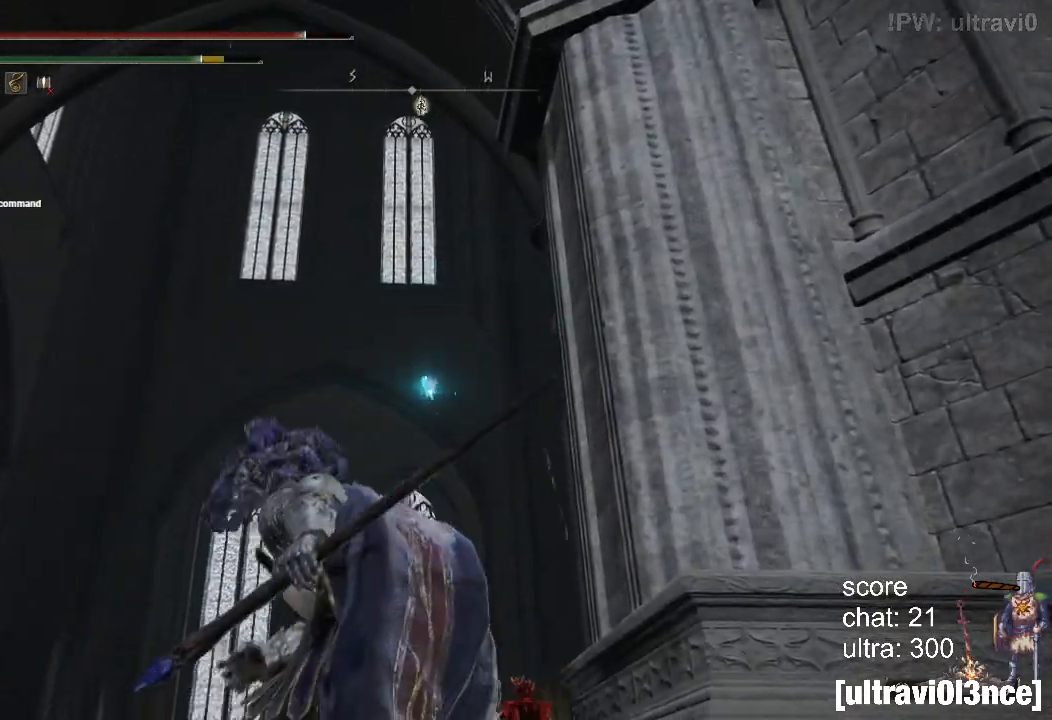
{"buttons": ["CIRCLE", "R3"], "left_stick": "up", "right_stick": "center", "events": [[167, "right_stick", "center"], [433, "R3", "down"]]}
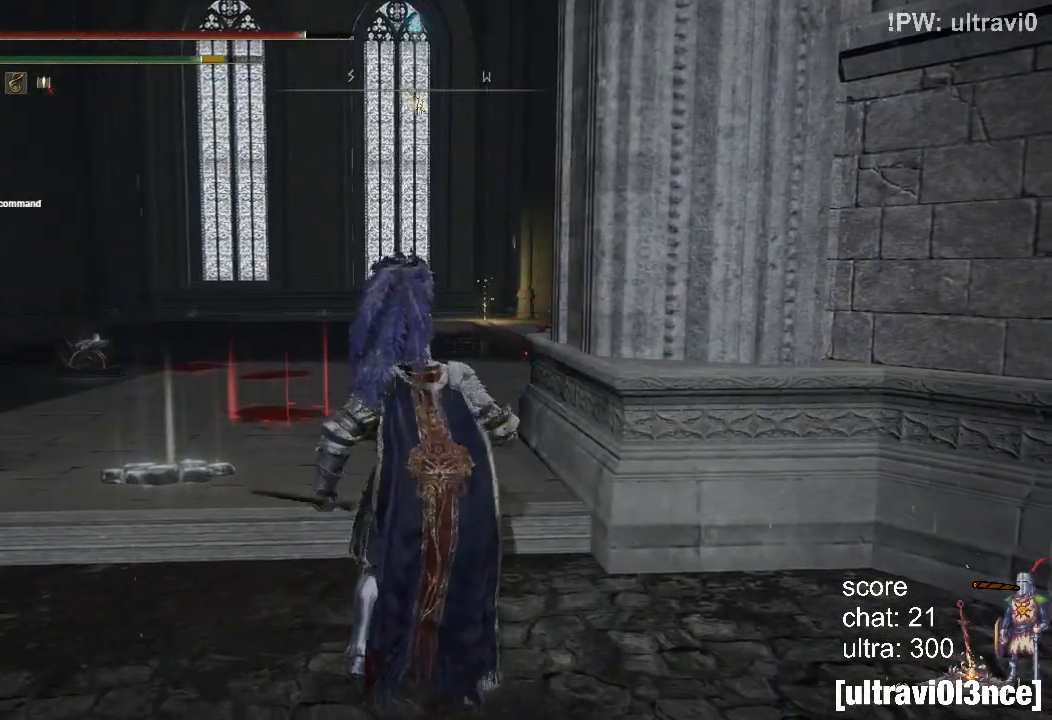
{"buttons": ["CIRCLE"], "left_stick": "up", "right_stick": "down-right", "events": [[17, "R3", "up"], [267, "right_stick", "right"], [317, "right_stick", "down-right"]]}
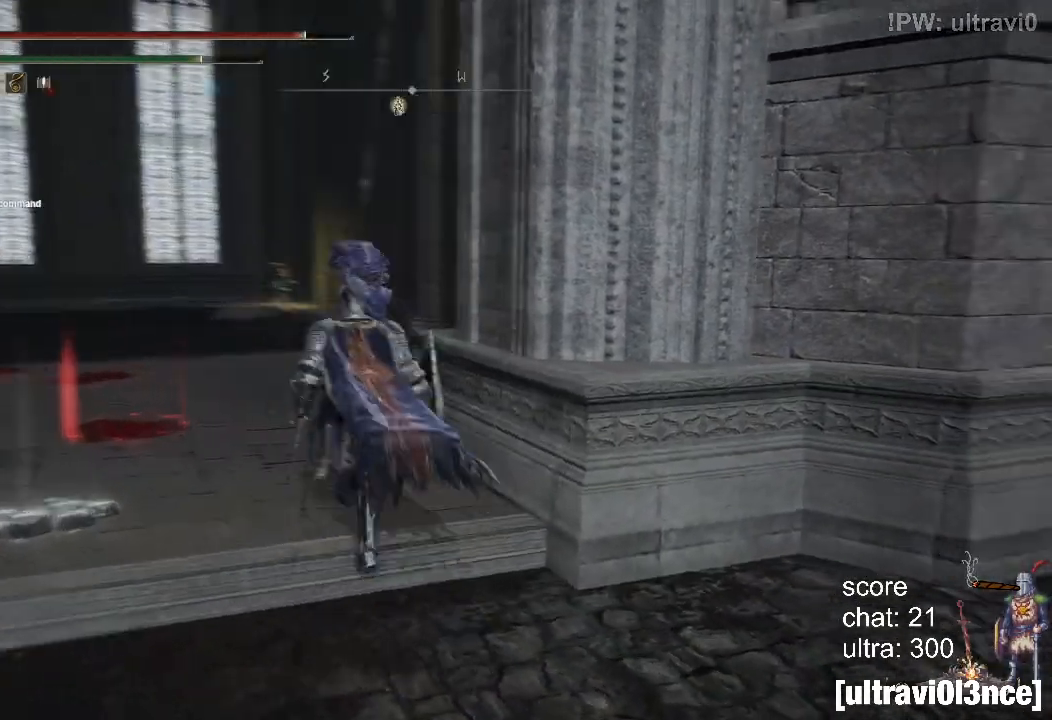
{"buttons": ["CIRCLE"], "left_stick": "up", "right_stick": "down-right", "events": [[83, "right_stick", "center"], [233, "right_stick", "down-right"]]}
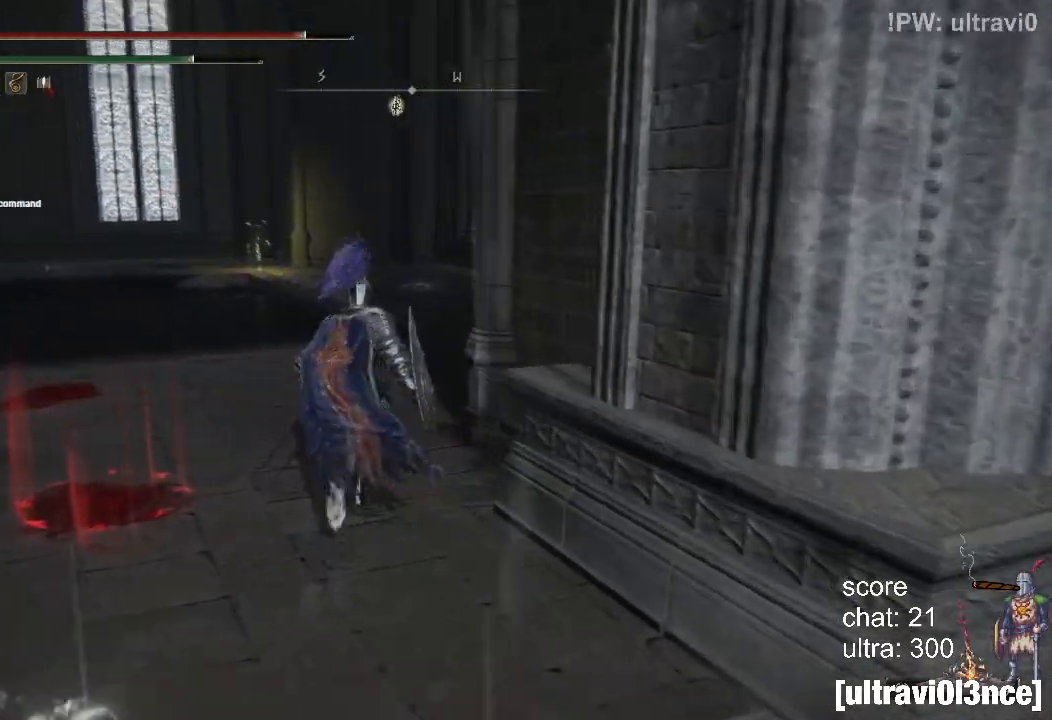
{"buttons": ["CIRCLE"], "left_stick": "up", "right_stick": "center", "events": [[250, "right_stick", "right"], [467, "right_stick", "center"]]}
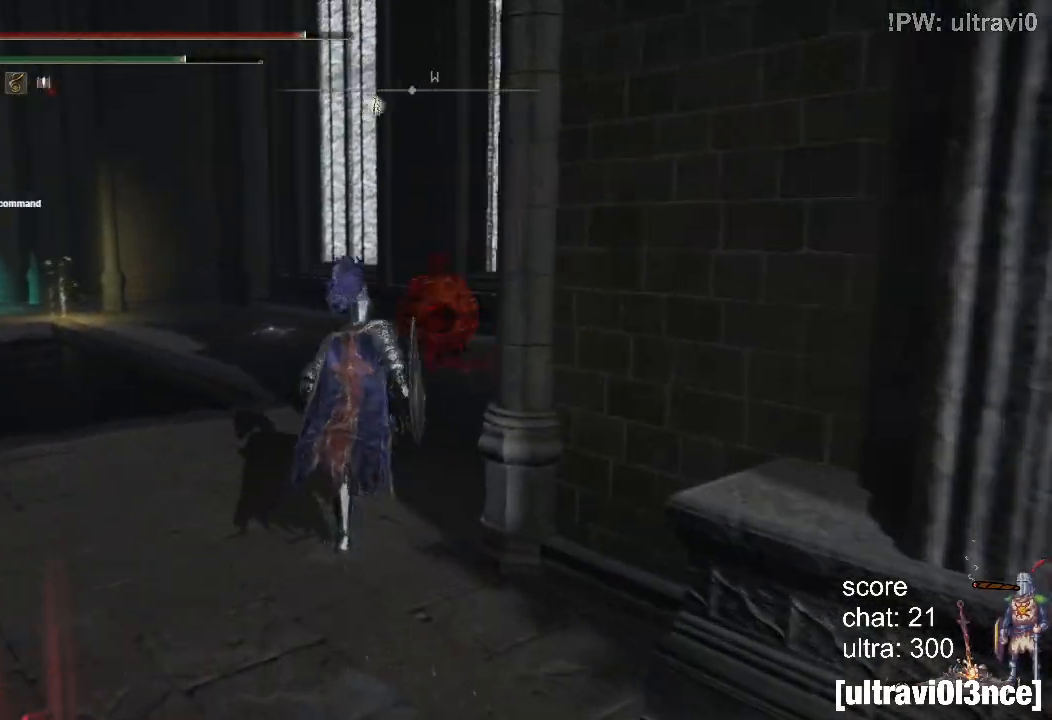
{"buttons": ["CIRCLE", "L1"], "left_stick": "up", "right_stick": "center", "events": [[17, "R3", "down"], [117, "R3", "up"], [283, "L1", "down"]]}
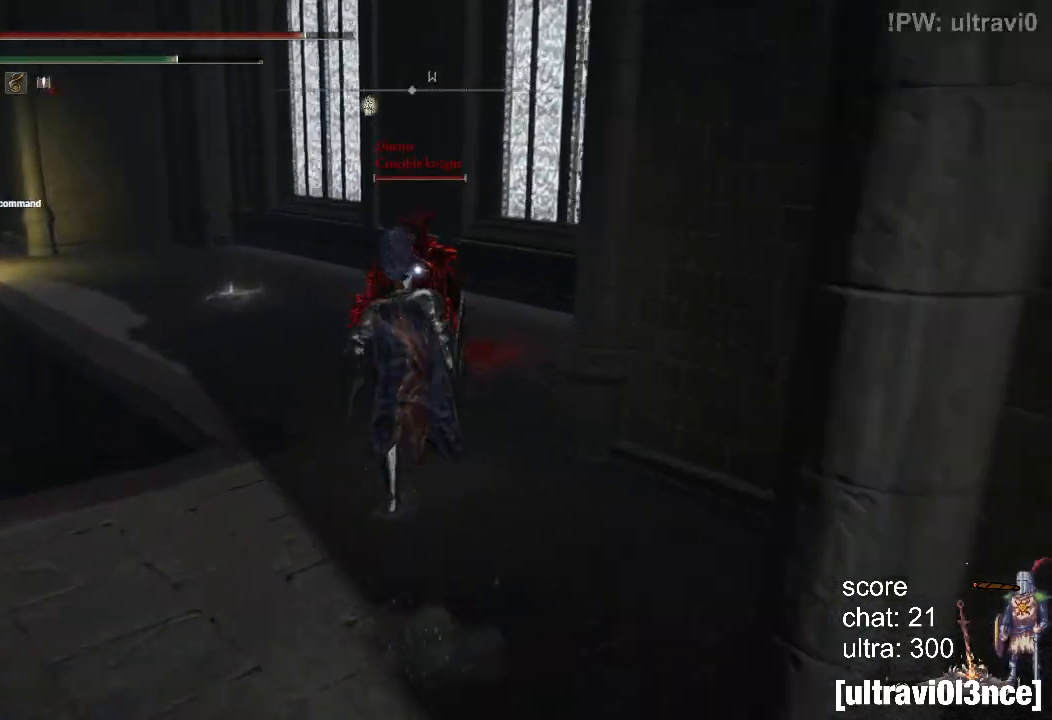
{"buttons": ["CIRCLE", "L1"], "left_stick": "up", "right_stick": "center"}